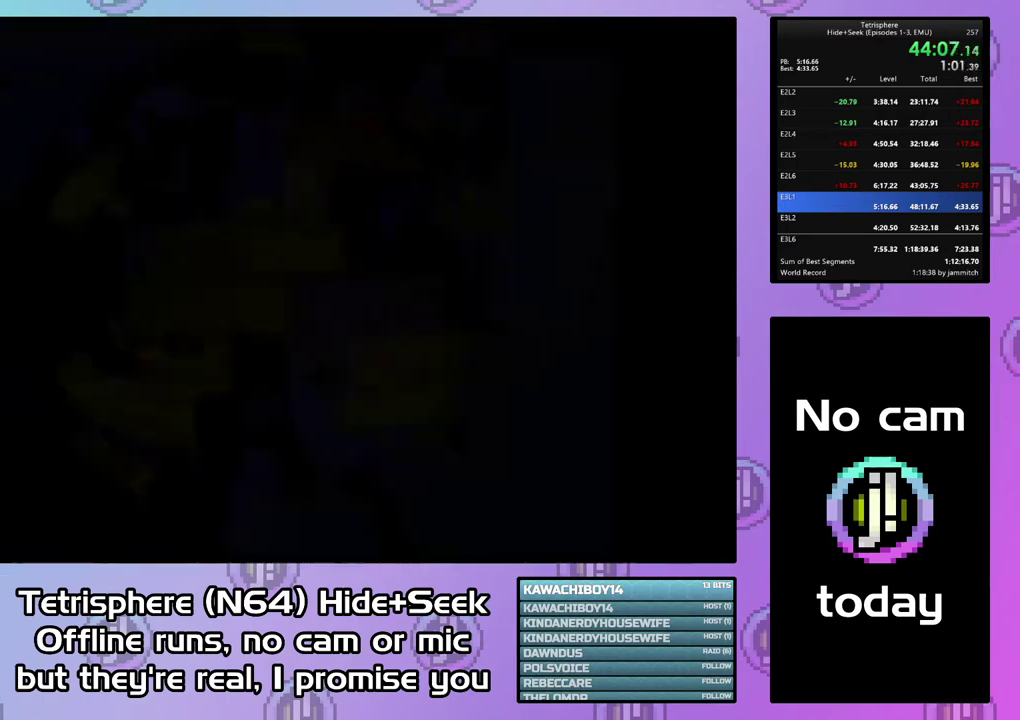
Gameplay with a controller (PlayStation layout); each line is a JSON object with the inputs held at the frame after it. "events" lists button and stick changes between this image and that frame as [ms after this image, input, new state], when the widget could be followed in between. This document gives stick clicks only as held states, not as events. Not read: L3 left_stick.
{"buttons": [], "right_stick": "center", "events": [[67, "CIRCLE", "down"], [133, "CIRCLE", "up"], [200, "CIRCLE", "down"], [200, "CROSS", "down"], [400, "CIRCLE", "up"], [400, "CROSS", "up"]]}
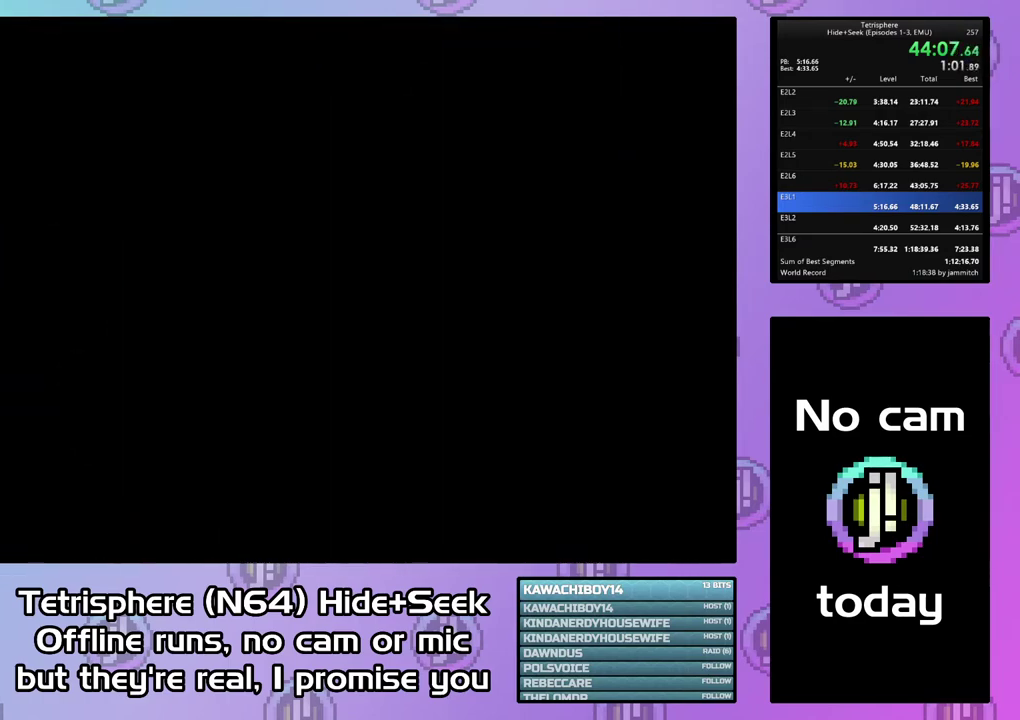
{"buttons": [], "right_stick": "center", "events": []}
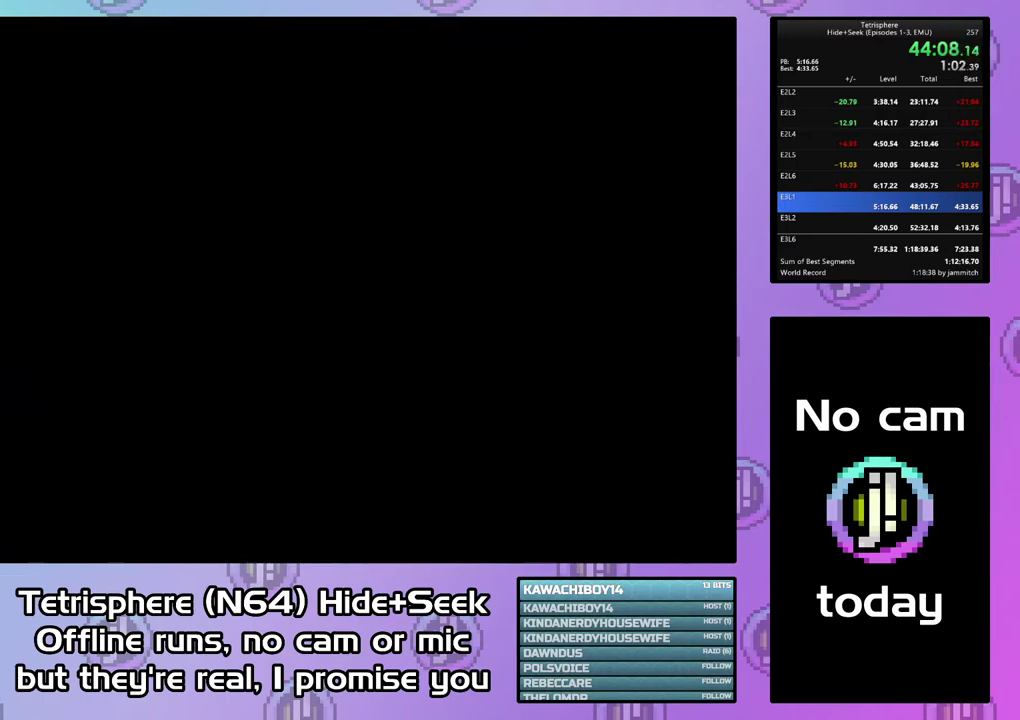
{"buttons": [], "right_stick": "center", "events": []}
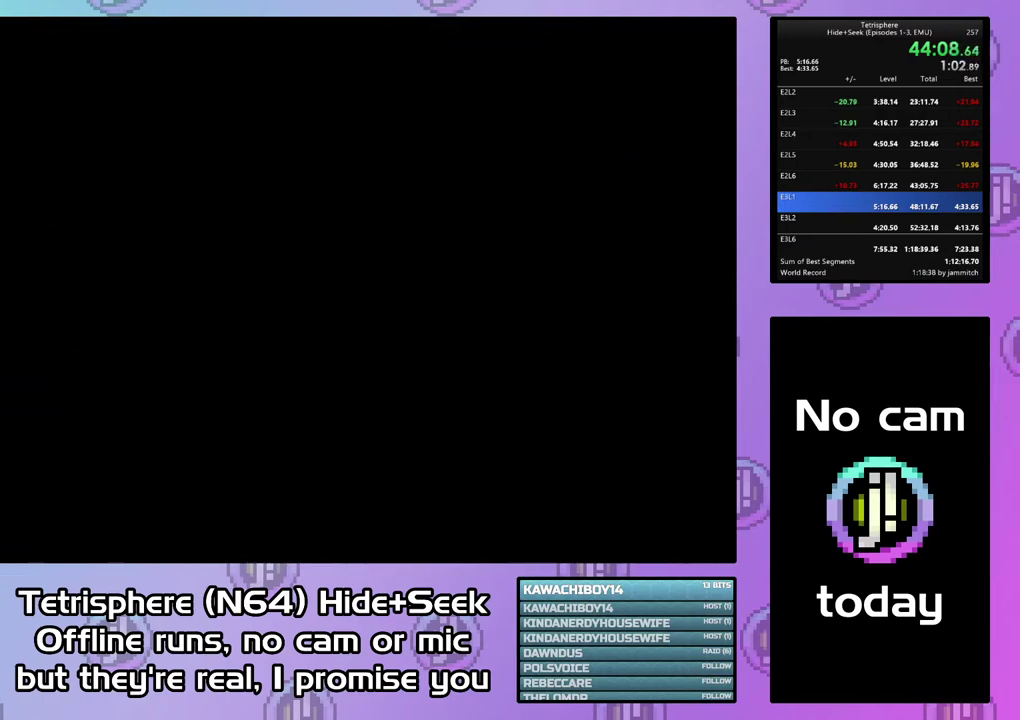
{"buttons": ["CROSS", "CIRCLE"], "right_stick": "center", "events": [[433, "CROSS", "down"], [467, "CIRCLE", "down"]]}
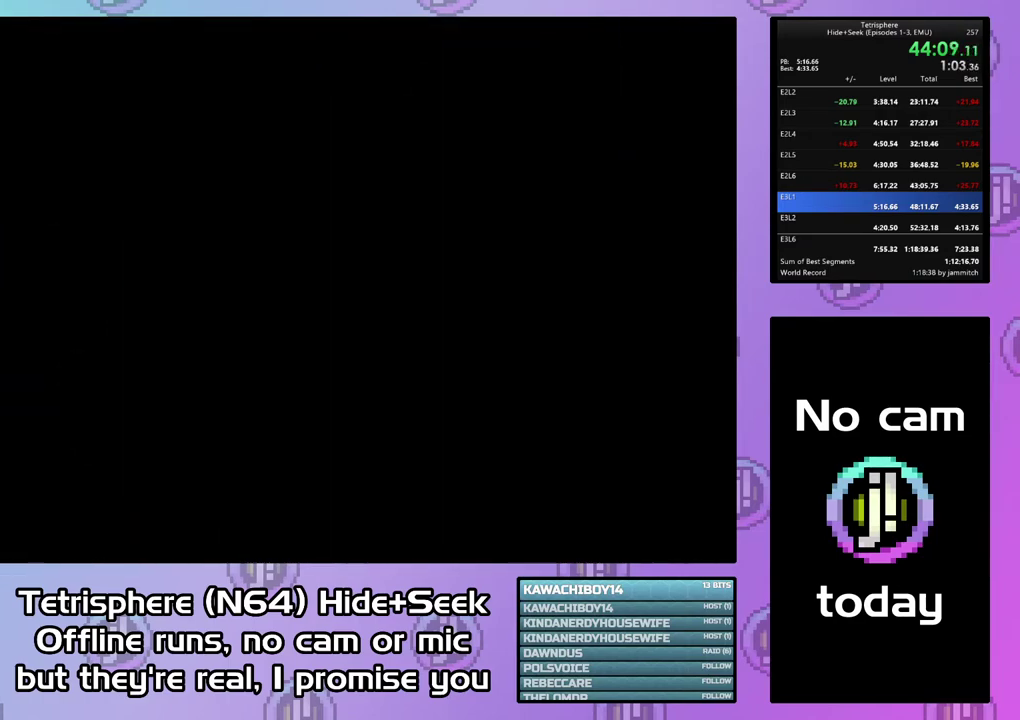
{"buttons": ["CROSS", "CIRCLE"], "right_stick": "center", "events": [[33, "CROSS", "up"], [67, "CIRCLE", "up"], [133, "CIRCLE", "down"], [133, "CROSS", "down"], [200, "CIRCLE", "up"], [200, "CROSS", "up"], [267, "CIRCLE", "down"], [467, "CROSS", "down"]]}
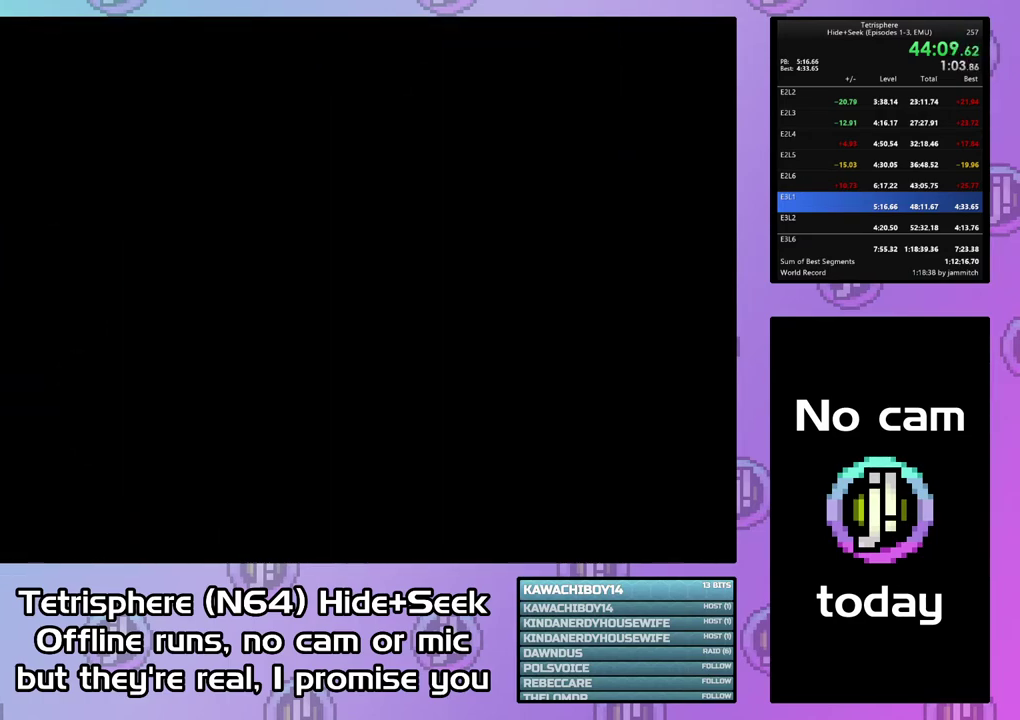
{"buttons": ["CROSS", "CIRCLE"], "right_stick": "center", "events": [[33, "CIRCLE", "up"], [33, "CROSS", "up"], [100, "CIRCLE", "down"], [100, "CROSS", "down"], [200, "CROSS", "up"], [267, "CROSS", "down"], [367, "CIRCLE", "up"], [367, "CROSS", "up"], [433, "CIRCLE", "down"], [433, "CROSS", "down"]]}
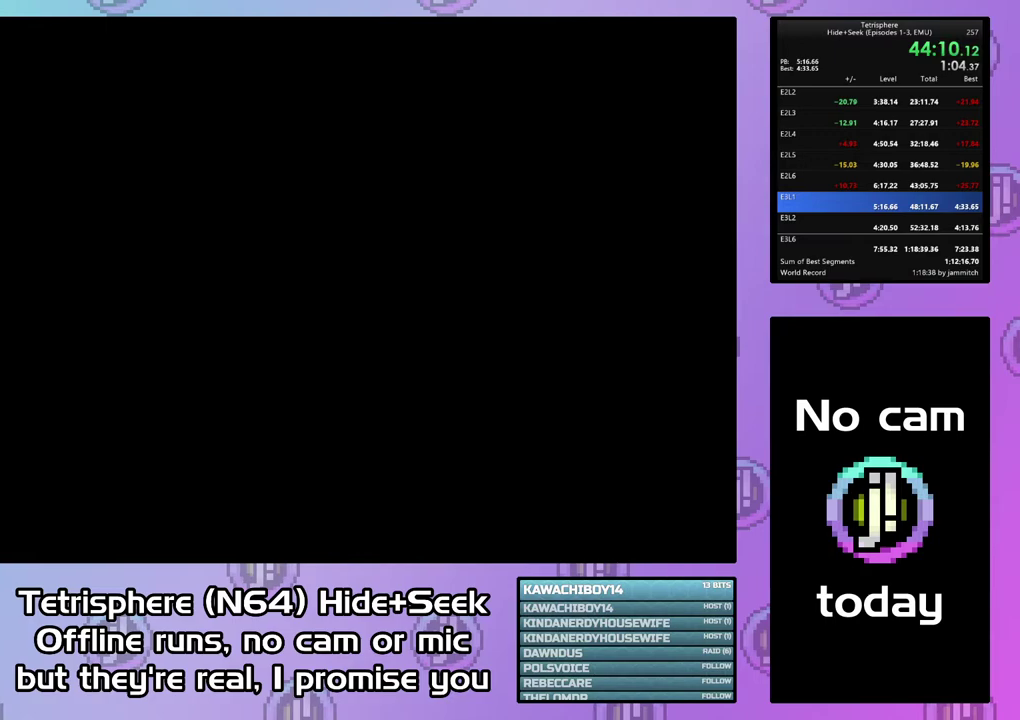
{"buttons": ["CROSS", "CIRCLE"], "right_stick": "center", "events": [[33, "CIRCLE", "up"], [33, "CROSS", "up"], [100, "CIRCLE", "down"], [100, "CROSS", "down"], [200, "CIRCLE", "up"], [200, "CROSS", "up"], [267, "CIRCLE", "down"], [267, "CROSS", "down"], [367, "CIRCLE", "up"], [367, "CROSS", "up"], [433, "CIRCLE", "down"], [433, "CROSS", "down"]]}
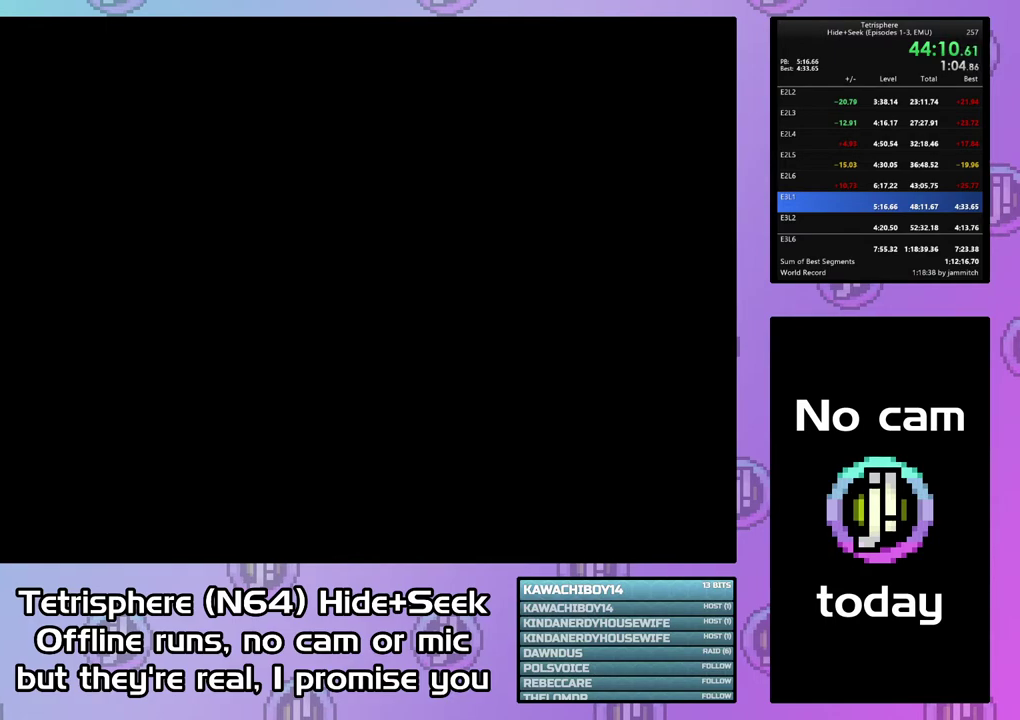
{"buttons": ["CROSS", "CIRCLE"], "right_stick": "center", "events": [[33, "CROSS", "up"], [100, "CROSS", "down"], [200, "CROSS", "up"], [267, "CROSS", "down"], [367, "CIRCLE", "up"], [367, "CROSS", "up"], [433, "CIRCLE", "down"], [467, "CROSS", "down"]]}
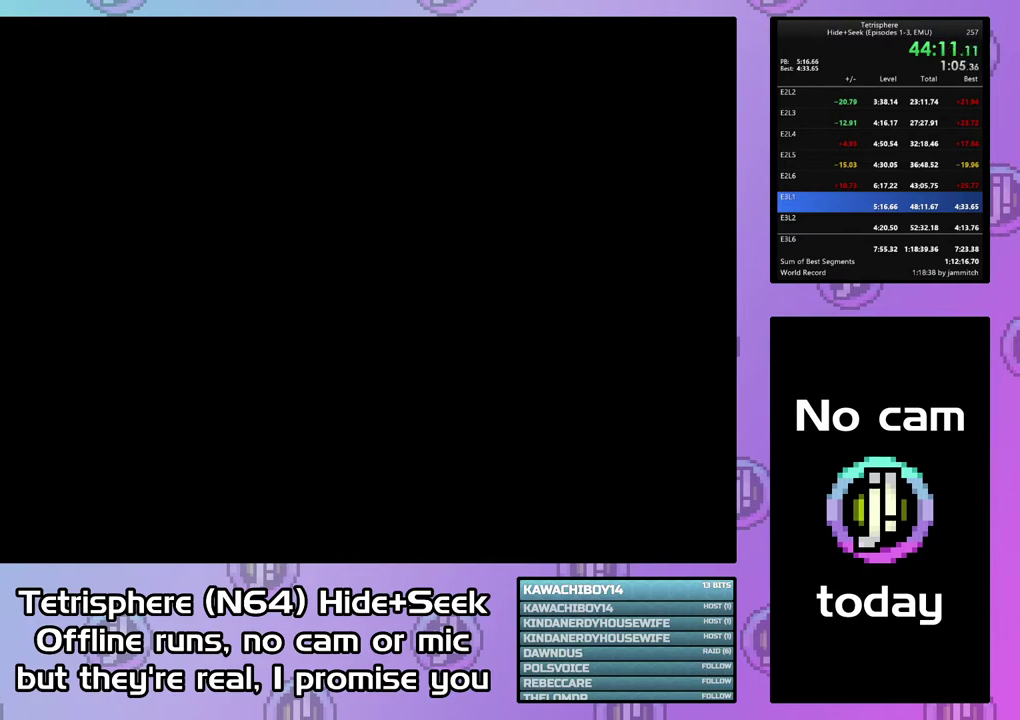
{"buttons": ["CROSS", "CIRCLE"], "right_stick": "center", "events": [[33, "CIRCLE", "up"], [33, "CROSS", "up"], [100, "CIRCLE", "down"], [100, "CROSS", "down"], [200, "CIRCLE", "up"], [200, "CROSS", "up"], [267, "CIRCLE", "down"], [267, "CROSS", "down"], [367, "CROSS", "up"], [433, "CROSS", "down"]]}
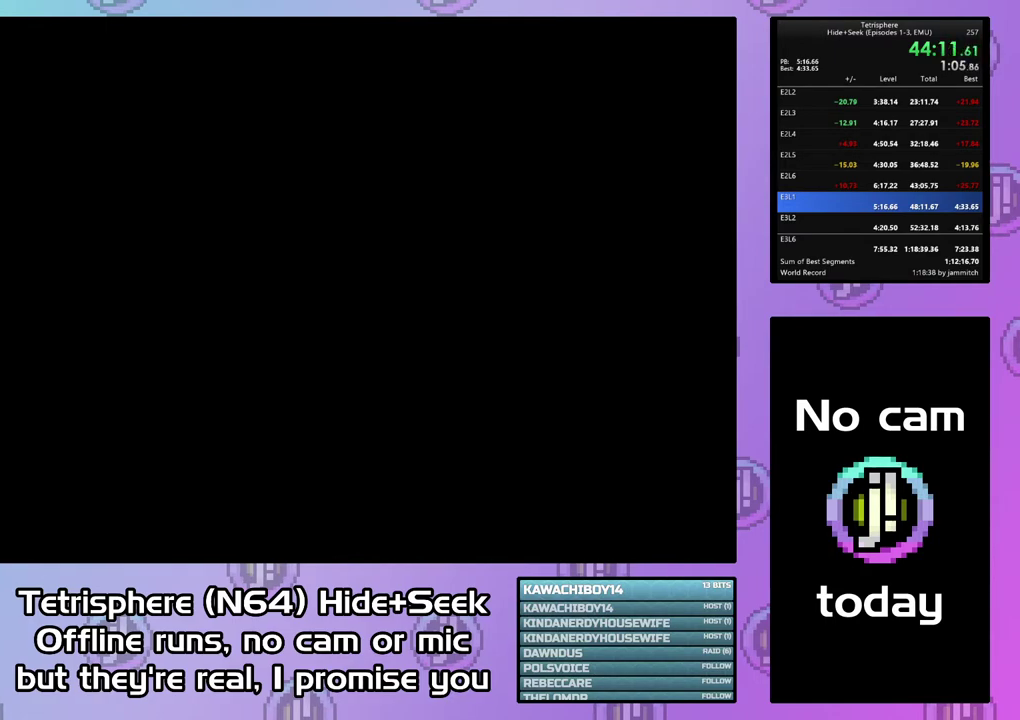
{"buttons": ["CROSS", "CIRCLE"], "right_stick": "center", "events": [[33, "CROSS", "up"], [100, "CROSS", "down"], [400, "CROSS", "up"], [467, "CROSS", "down"]]}
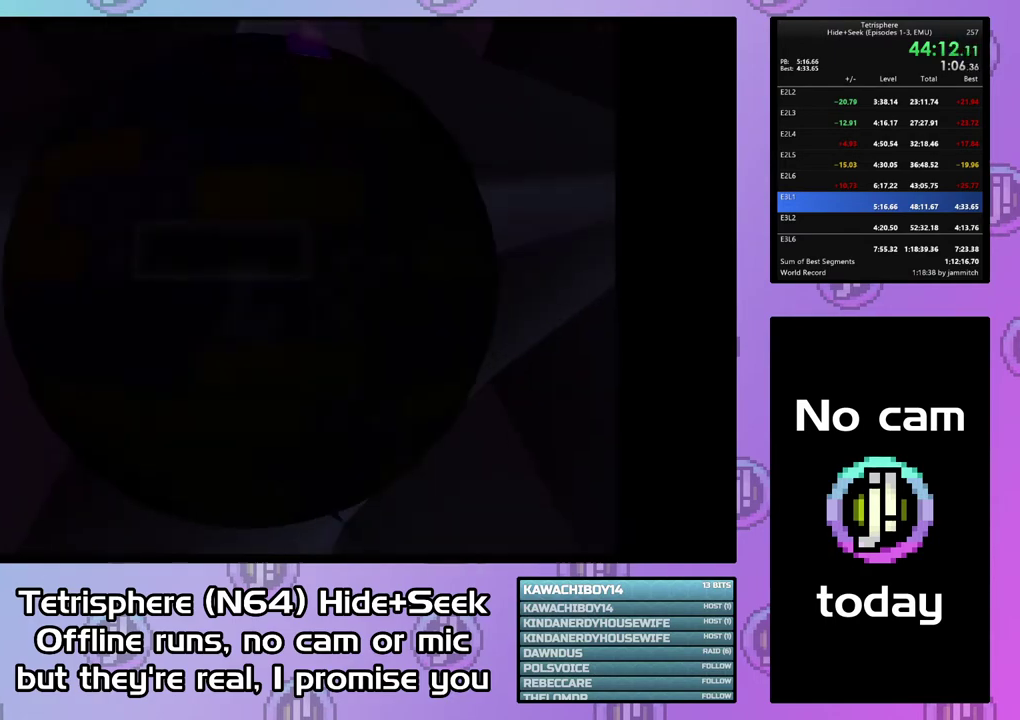
{"buttons": ["DPAD_UP"], "right_stick": "center", "events": [[33, "CROSS", "up"], [100, "CROSS", "down"], [200, "CIRCLE", "up"], [200, "CROSS", "up"], [433, "DPAD_UP", "down"]]}
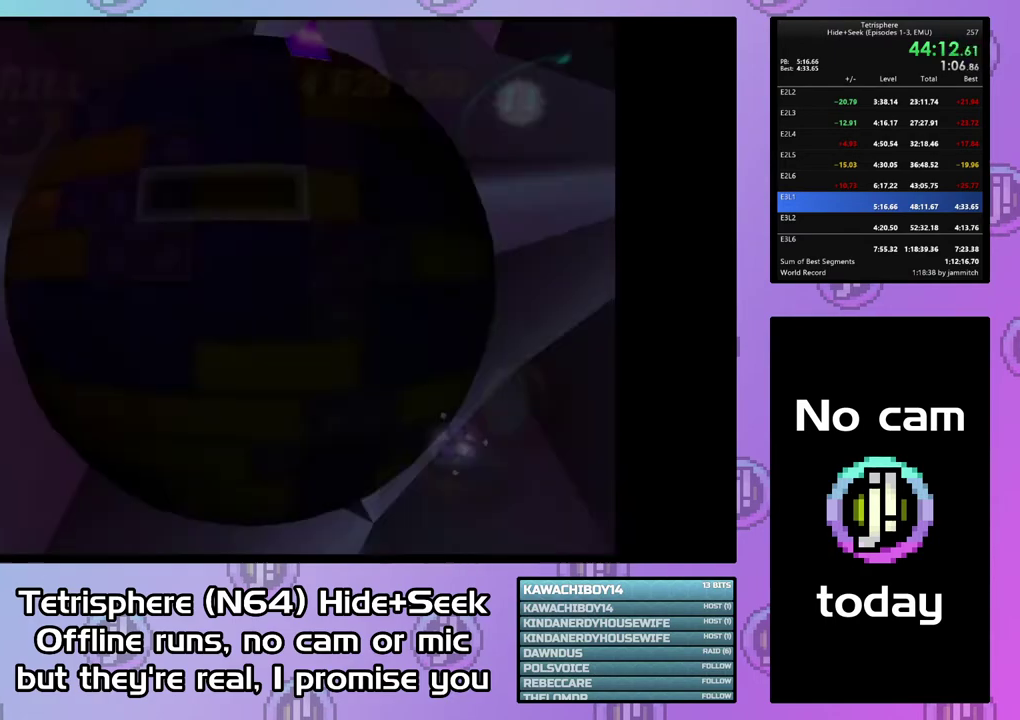
{"buttons": [], "right_stick": "center", "events": [[33, "DPAD_UP", "up"], [133, "DPAD_UP", "down"], [200, "DPAD_UP", "up"], [267, "DPAD_UP", "down"], [500, "DPAD_UP", "up"]]}
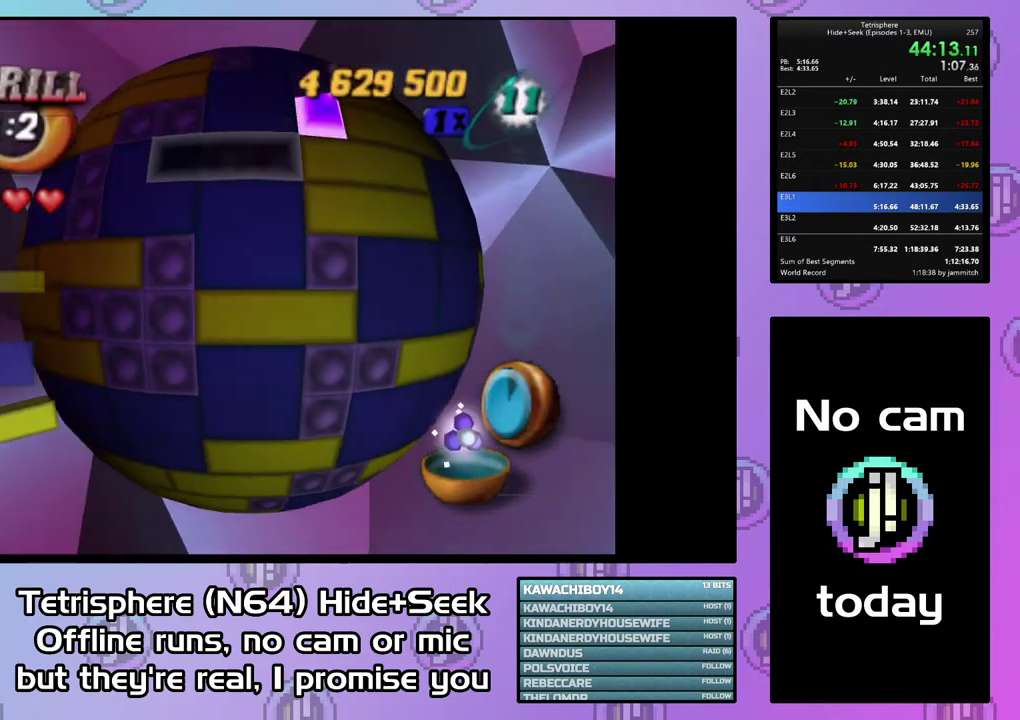
{"buttons": ["DPAD_RIGHT"], "right_stick": "center", "events": [[100, "DPAD_RIGHT", "down"], [200, "DPAD_RIGHT", "up"], [267, "DPAD_RIGHT", "down"], [367, "DPAD_RIGHT", "up"], [467, "DPAD_RIGHT", "down"]]}
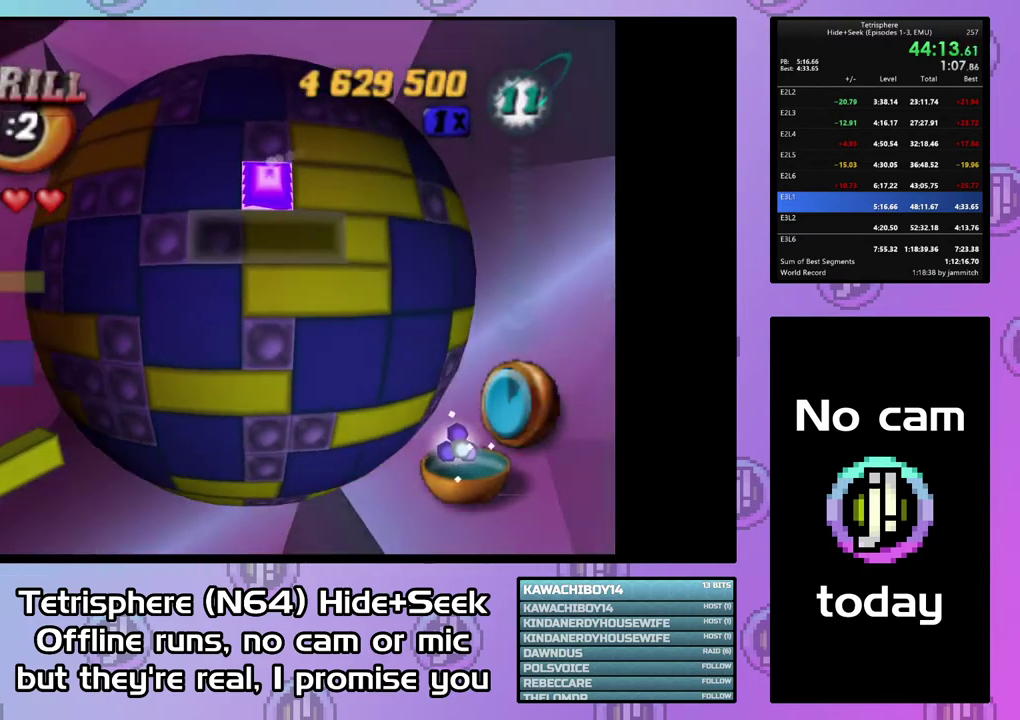
{"buttons": [], "right_stick": "center", "events": [[33, "DPAD_RIGHT", "up"], [300, "CIRCLE", "down"], [367, "DPAD_LEFT", "down"], [400, "CIRCLE", "up"], [500, "DPAD_LEFT", "up"]]}
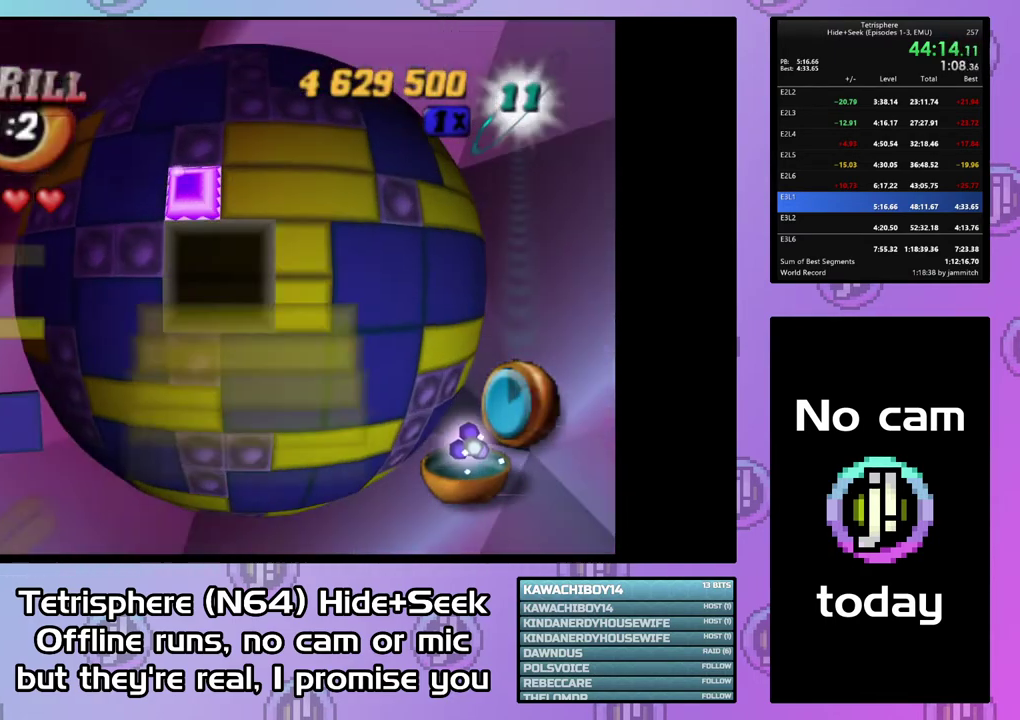
{"buttons": [], "right_stick": "center", "events": [[33, "DPAD_LEFT", "down"], [133, "DPAD_LEFT", "up"], [267, "DPAD_UP", "down"], [333, "DPAD_UP", "up"], [400, "DPAD_UP", "down"], [500, "DPAD_UP", "up"]]}
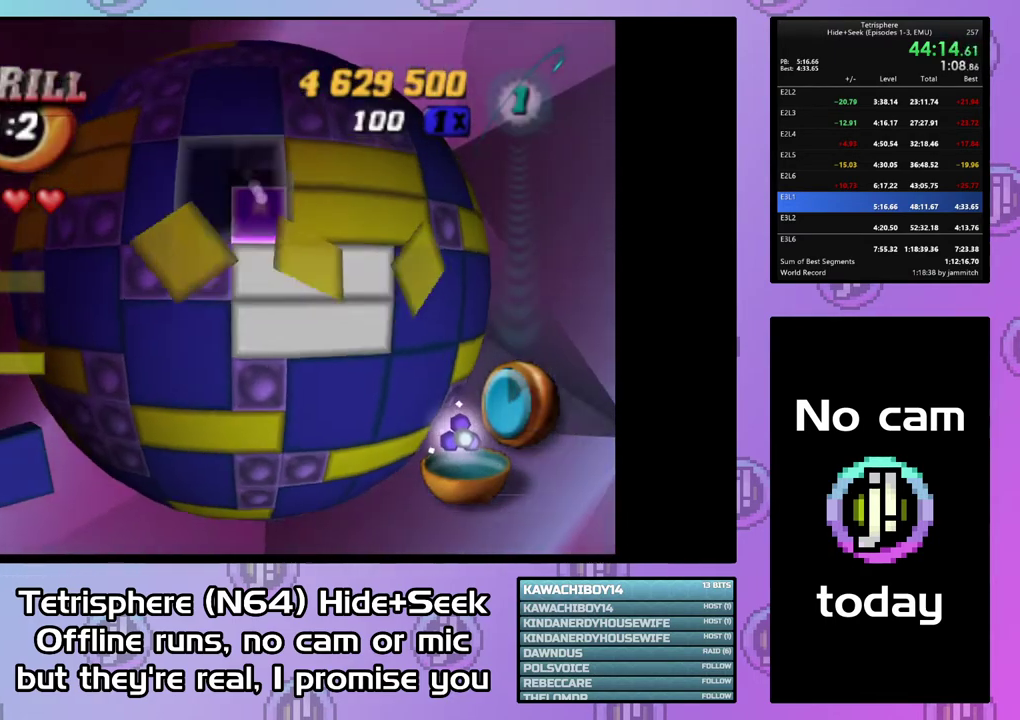
{"buttons": [], "right_stick": "center", "events": [[67, "DPAD_LEFT", "down"], [167, "DPAD_LEFT", "up"], [200, "SQUARE", "down"], [300, "DPAD_DOWN", "down"], [400, "DPAD_DOWN", "up"], [500, "SQUARE", "up"]]}
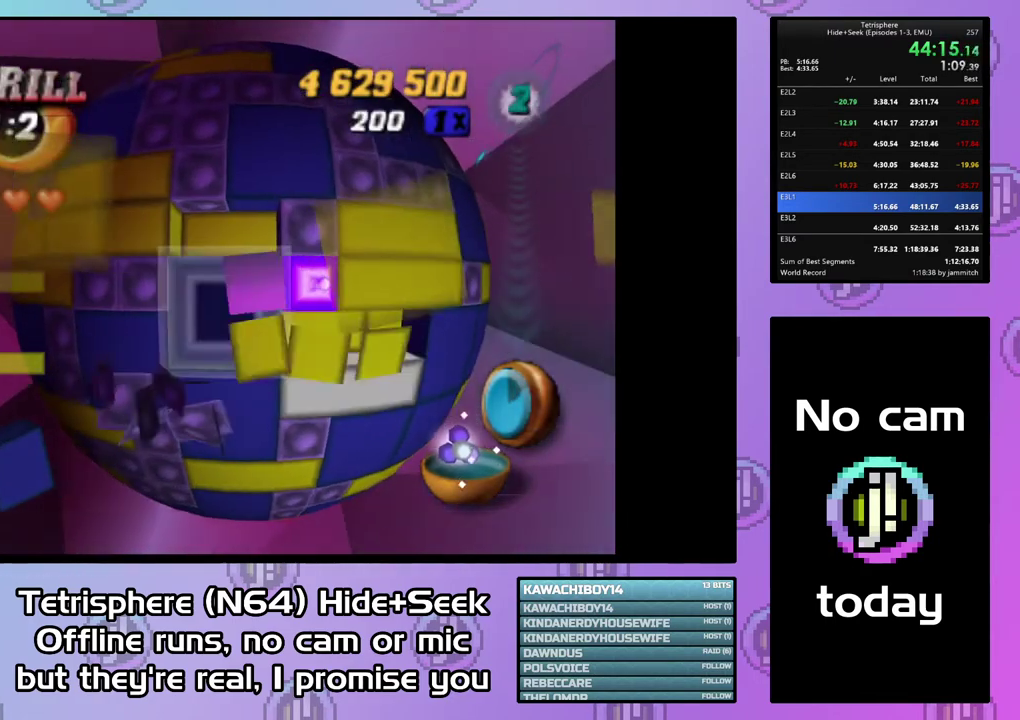
{"buttons": [], "right_stick": "center", "events": [[67, "CIRCLE", "down"], [167, "CIRCLE", "up"], [200, "DPAD_RIGHT", "down"], [500, "DPAD_RIGHT", "up"]]}
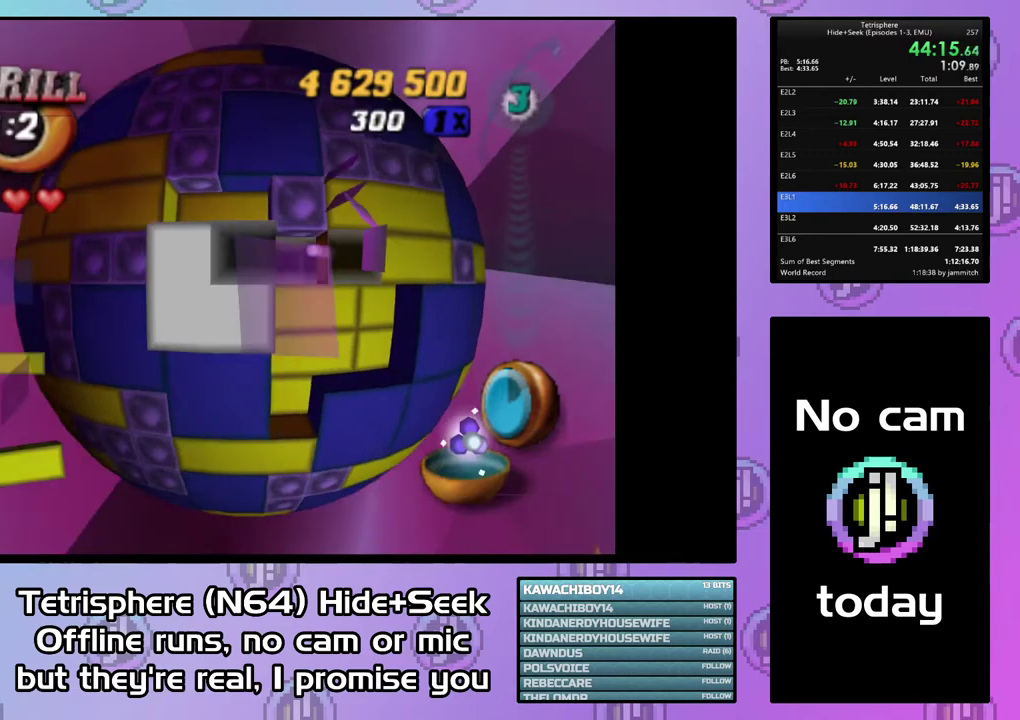
{"buttons": [], "right_stick": "center", "events": [[133, "DPAD_DOWN", "down"], [200, "DPAD_DOWN", "up"], [333, "DPAD_LEFT", "down"], [433, "DPAD_LEFT", "up"]]}
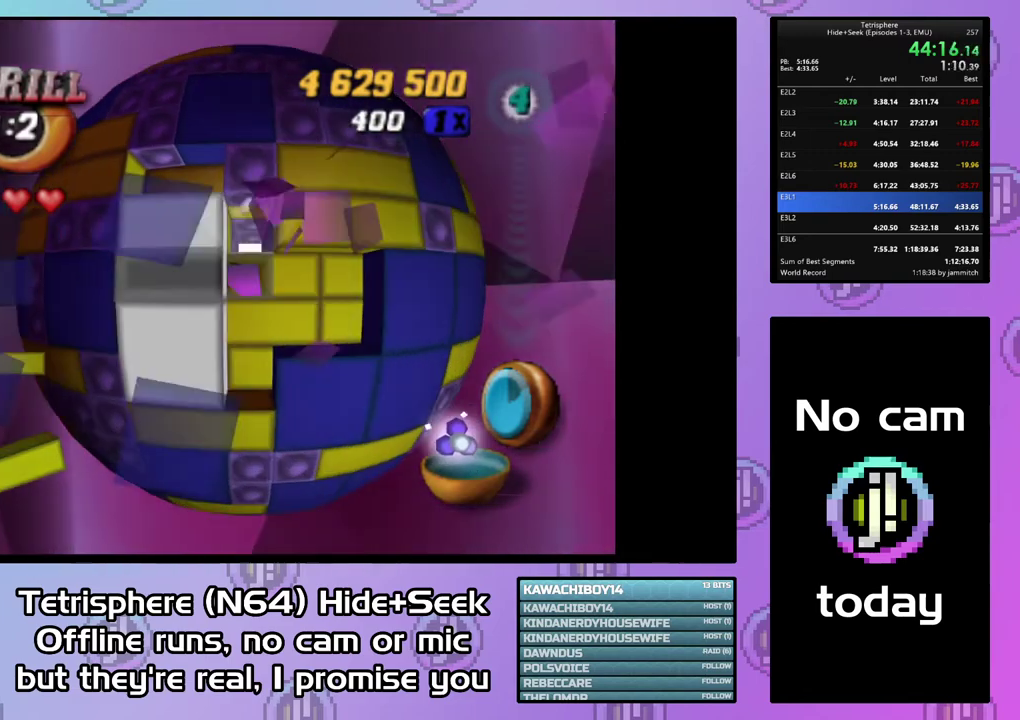
{"buttons": ["DPAD_UP"], "right_stick": "center", "events": [[67, "DPAD_UP", "down"]]}
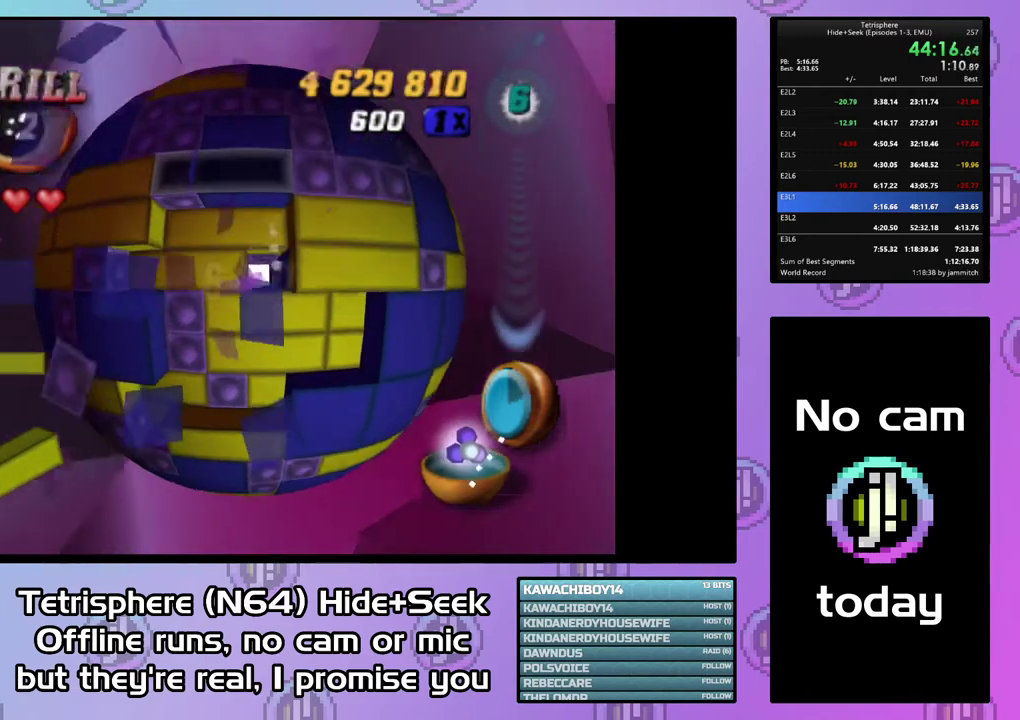
{"buttons": ["DPAD_UP"], "right_stick": "center", "events": [[167, "DPAD_LEFT", "down"], [467, "DPAD_LEFT", "up"]]}
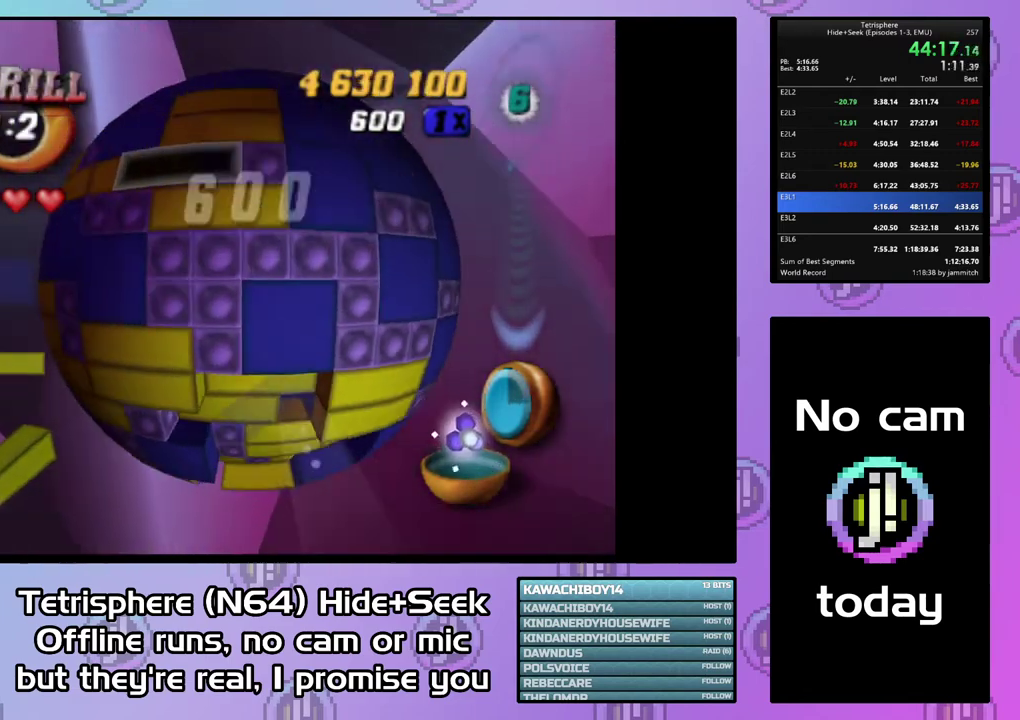
{"buttons": ["DPAD_DOWN", "DPAD_RIGHT"], "right_stick": "center", "events": [[33, "DPAD_UP", "up"], [133, "DPAD_DOWN", "down"], [133, "DPAD_RIGHT", "down"]]}
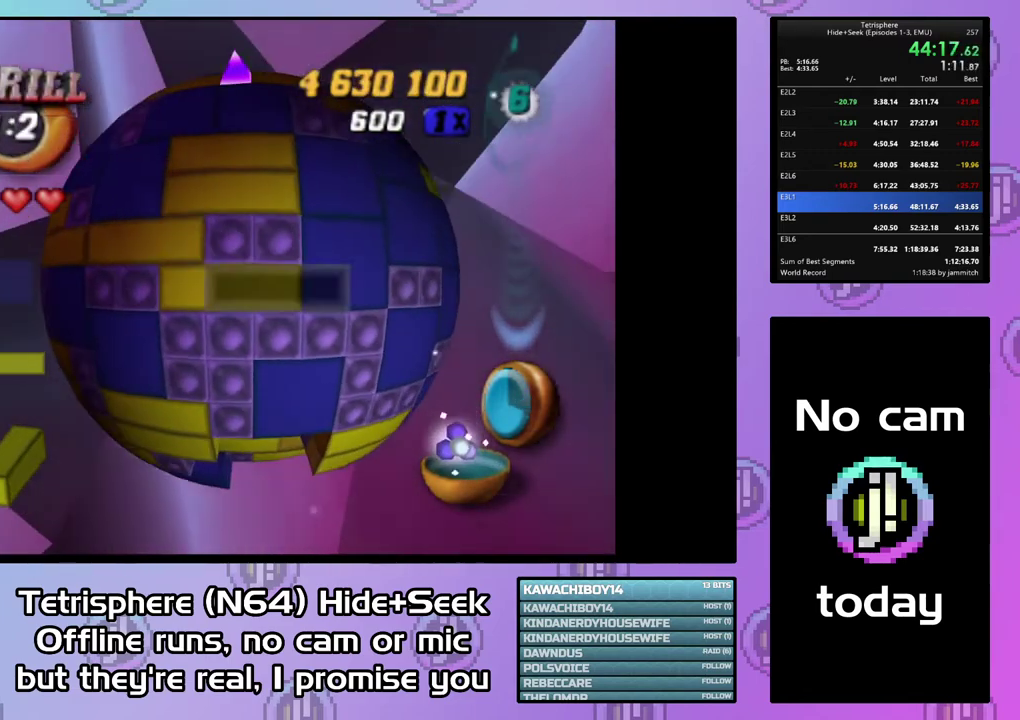
{"buttons": [], "right_stick": "center", "events": [[200, "DPAD_RIGHT", "up"], [433, "DPAD_DOWN", "up"]]}
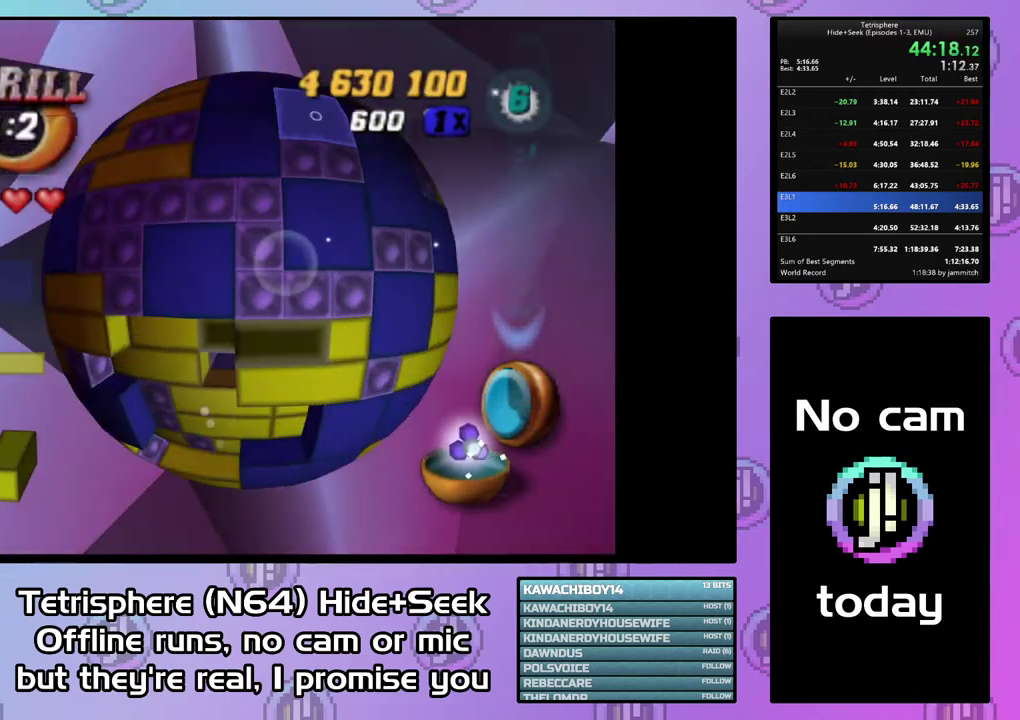
{"buttons": [], "right_stick": "center", "events": [[33, "DPAD_LEFT", "down"], [133, "DPAD_LEFT", "up"], [233, "DPAD_LEFT", "down"], [333, "DPAD_LEFT", "up"]]}
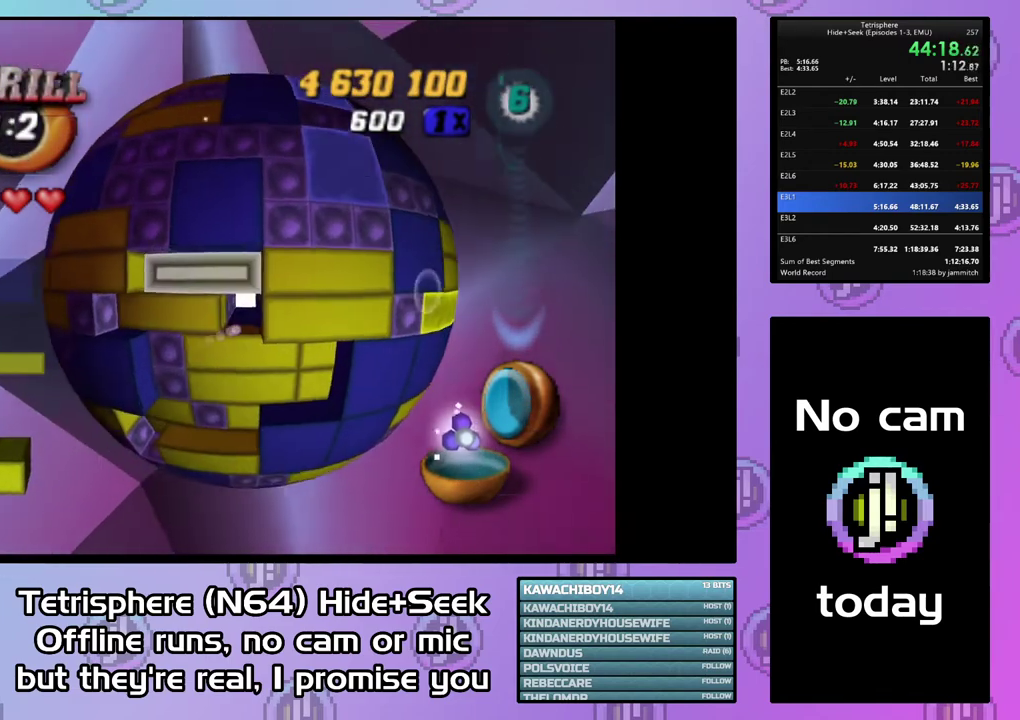
{"buttons": [], "right_stick": "center", "events": [[333, "DPAD_DOWN", "down"], [433, "DPAD_DOWN", "up"]]}